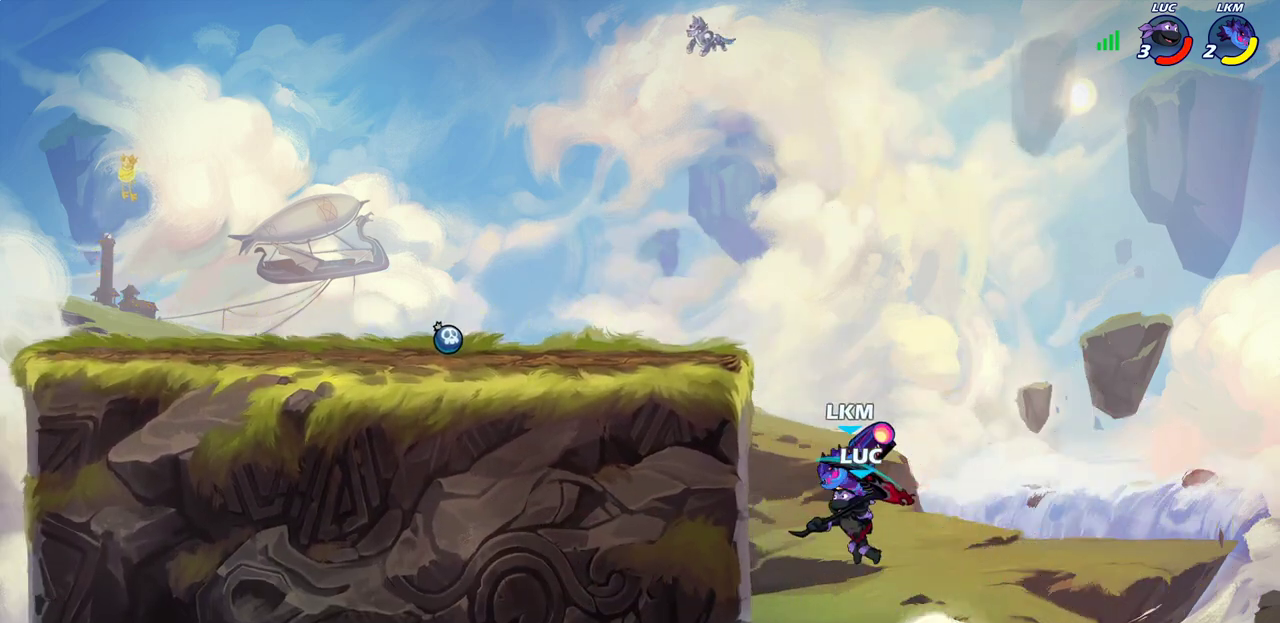
Gameplay with a controller (PlayStation layout); each line is a JSON object with the inputs held at the frame after it (dt_ms = milliseconds from this image to that frame). "events" lists button and stick changes between this image and that frame as [ms after this image, input, new state], when the widget could be followed in between.
{"dt_ms": 700, "buttons": [], "left_stick": "up-left", "right_stick": "center"}
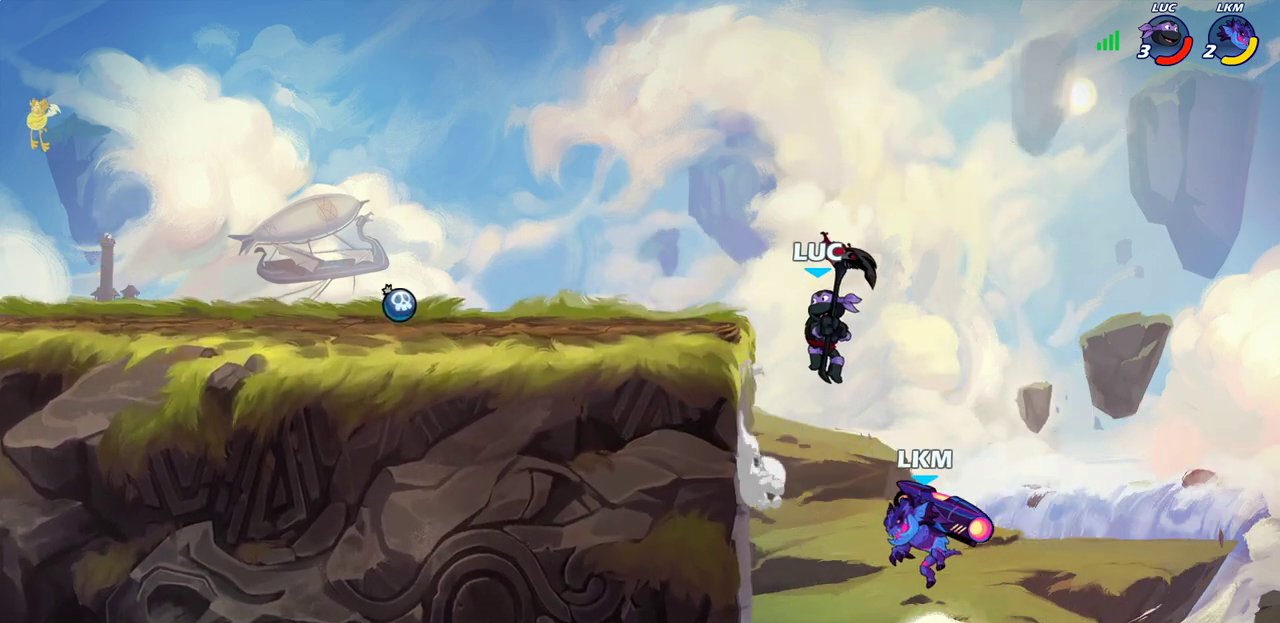
{"dt_ms": 700, "buttons": [], "left_stick": "up-left", "right_stick": "center", "events": [[67, "left_stick", "up"], [117, "left_stick", "up-right"], [167, "left_stick", "center"], [417, "left_stick", "down"], [433, "SQUARE", "down"], [517, "SQUARE", "up"], [550, "left_stick", "up-left"]]}
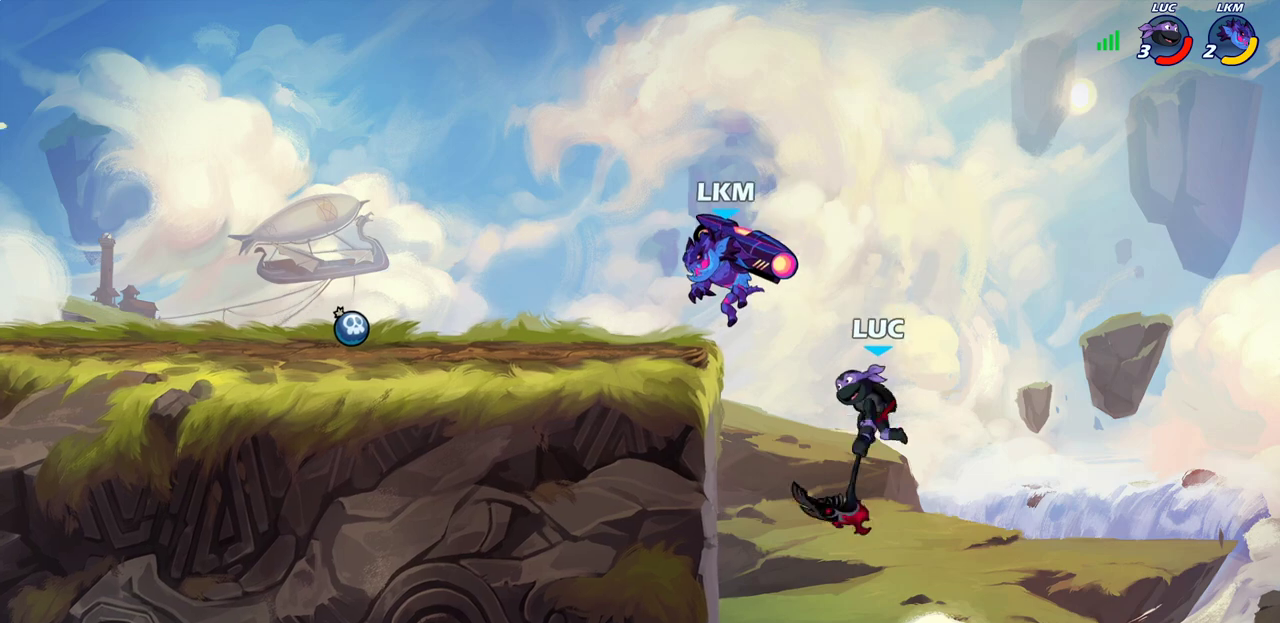
{"dt_ms": 300, "buttons": [], "left_stick": "left", "right_stick": "center", "events": [[33, "left_stick", "center"], [233, "left_stick", "left"]]}
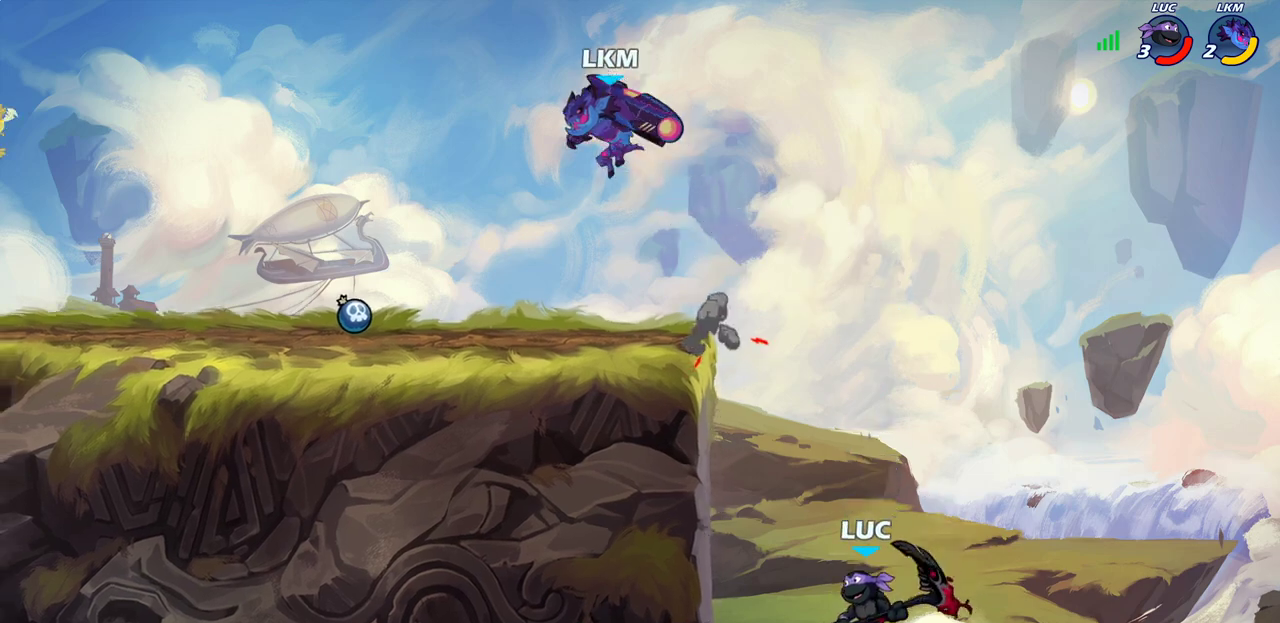
{"dt_ms": 600, "buttons": [], "left_stick": "down-right", "right_stick": "center", "events": [[67, "CROSS", "down"], [217, "CROSS", "up"], [467, "left_stick", "up-right"], [517, "left_stick", "right"], [567, "left_stick", "down-right"]]}
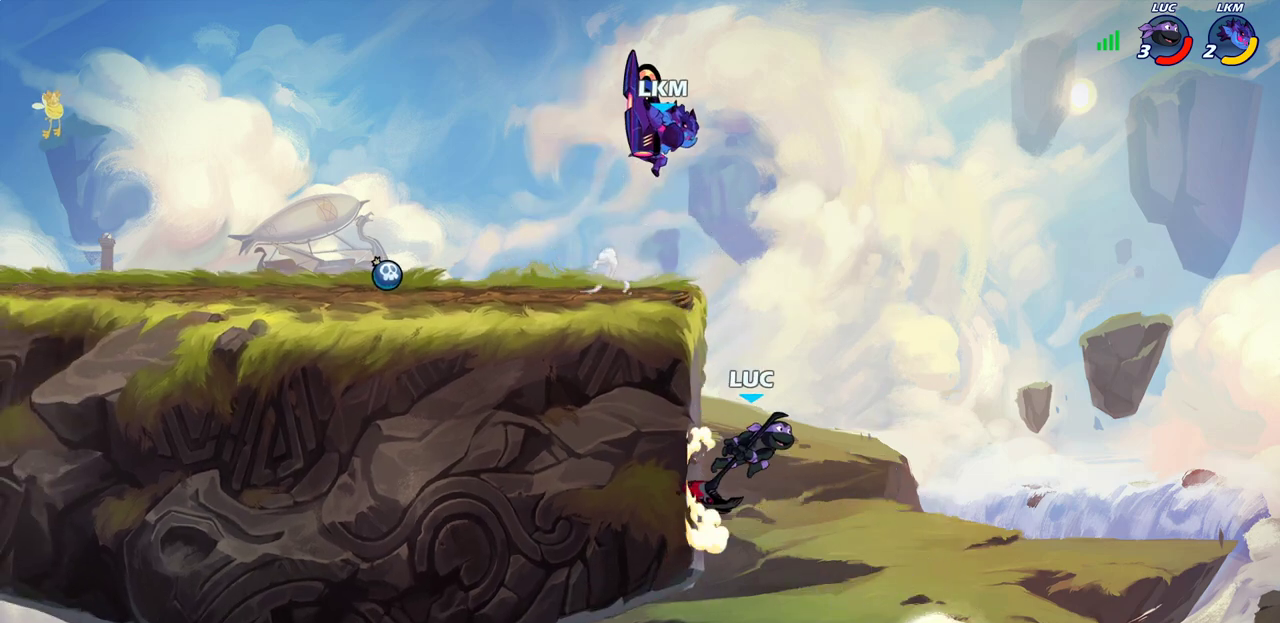
{"dt_ms": 400, "buttons": [], "left_stick": "up-right", "right_stick": "center", "events": [[17, "left_stick", "down"], [67, "left_stick", "down-left"], [117, "left_stick", "left"], [167, "CROSS", "down"], [167, "left_stick", "up-left"], [250, "SQUARE", "down"], [267, "left_stick", "up"], [283, "CROSS", "up"], [367, "SQUARE", "up"], [400, "left_stick", "up-right"]]}
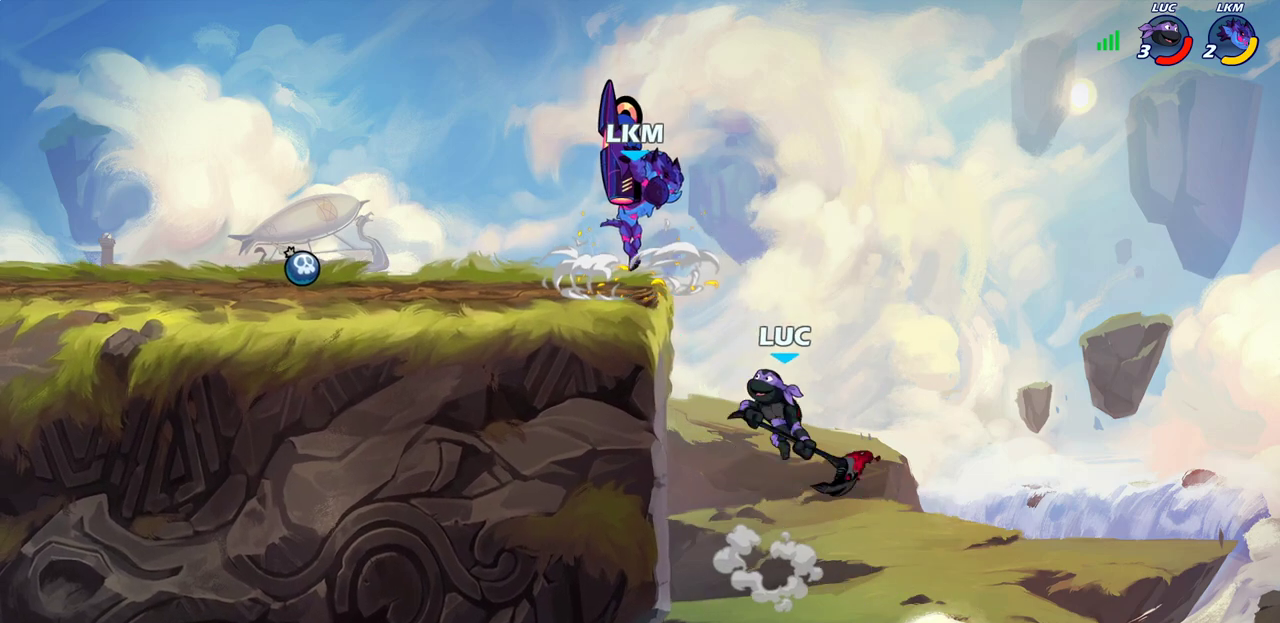
{"dt_ms": 300, "buttons": [], "left_stick": "up-left", "right_stick": "center", "events": [[67, "left_stick", "right"], [183, "left_stick", "up-left"]]}
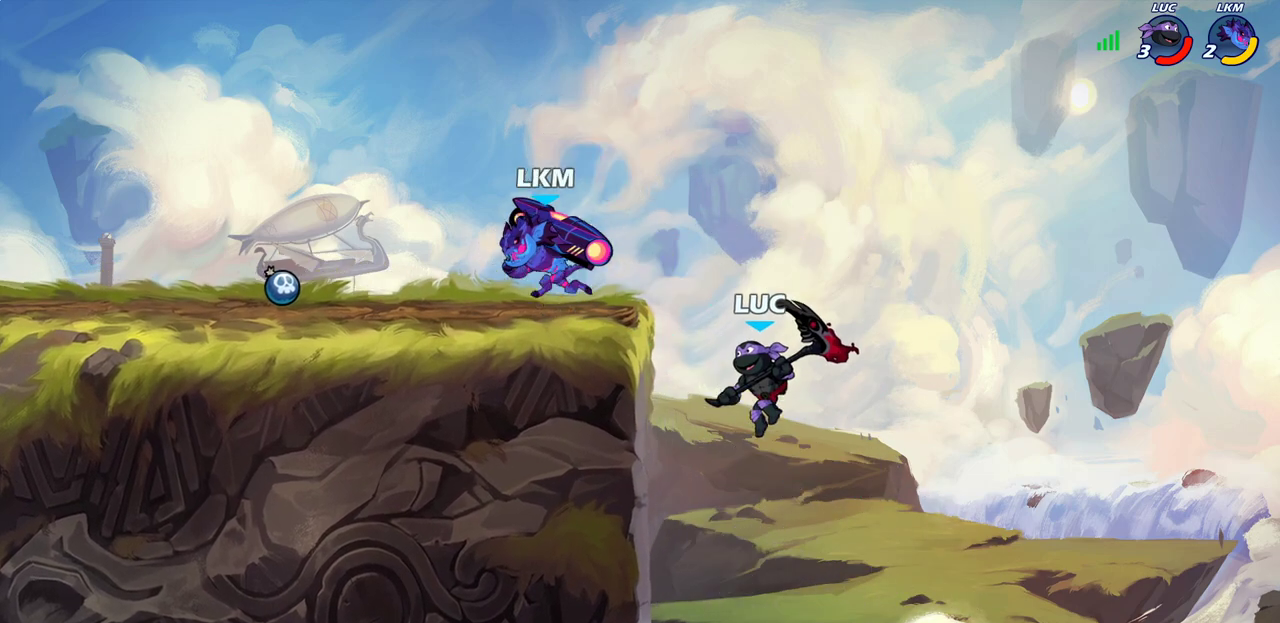
{"dt_ms": 700, "buttons": [], "left_stick": "up-left", "right_stick": "center", "events": [[117, "CROSS", "down"], [167, "CIRCLE", "down"], [183, "CROSS", "up"], [300, "CIRCLE", "up"], [383, "left_stick", "center"], [617, "left_stick", "up-left"]]}
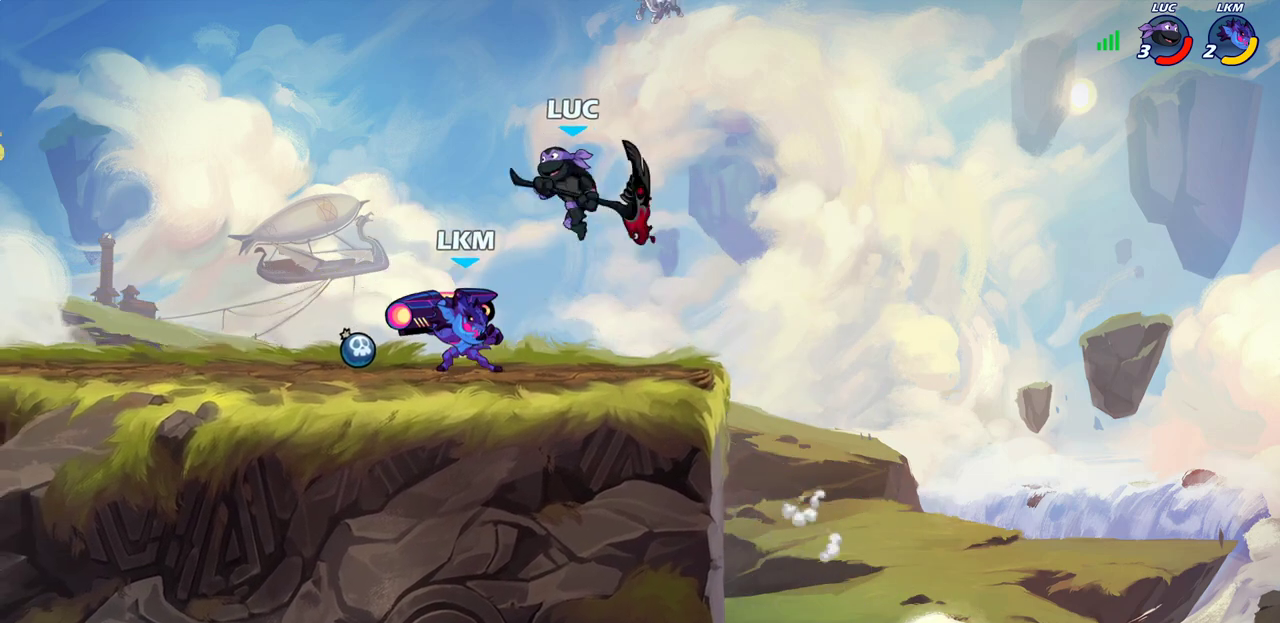
{"dt_ms": 600, "buttons": ["SQUARE"], "left_stick": "right", "right_stick": "center", "events": [[17, "left_stick", "left"], [100, "left_stick", "down-left"], [217, "R2", "down"], [267, "left_stick", "down"], [350, "left_stick", "down-right"], [433, "left_stick", "right"], [500, "R2", "up"], [583, "SQUARE", "down"]]}
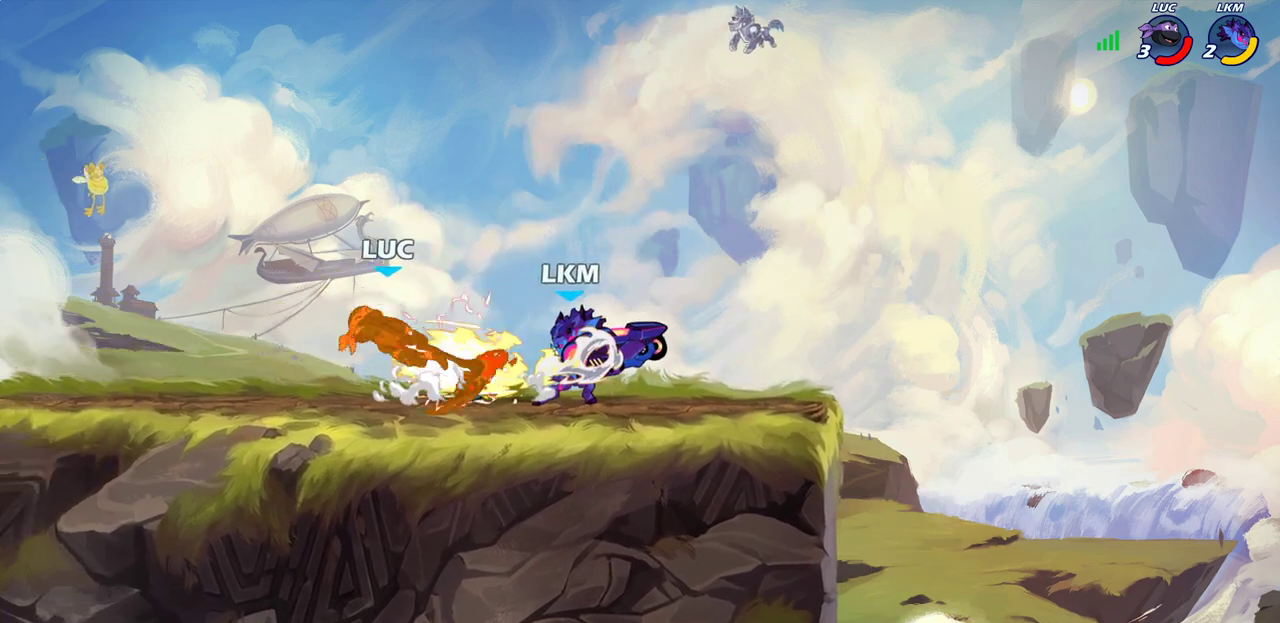
{"dt_ms": 400, "buttons": [], "left_stick": "center", "right_stick": "center", "events": [[83, "SQUARE", "up"], [233, "left_stick", "center"]]}
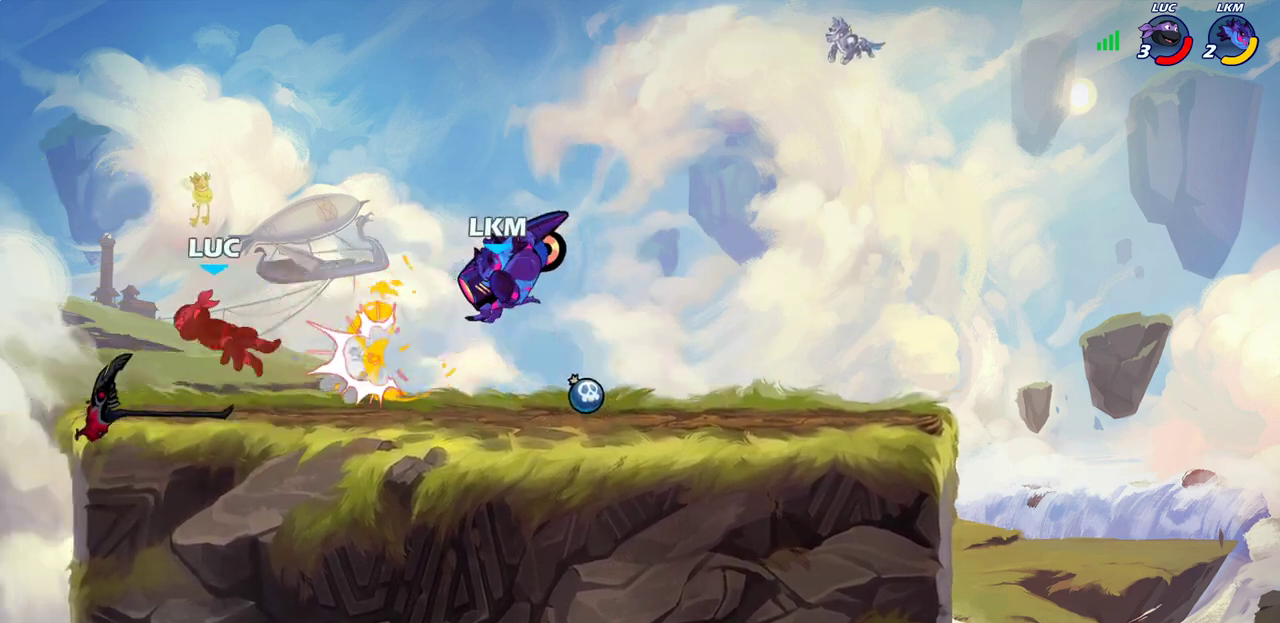
{"dt_ms": 300, "buttons": [], "left_stick": "right", "right_stick": "center", "events": [[267, "left_stick", "right"]]}
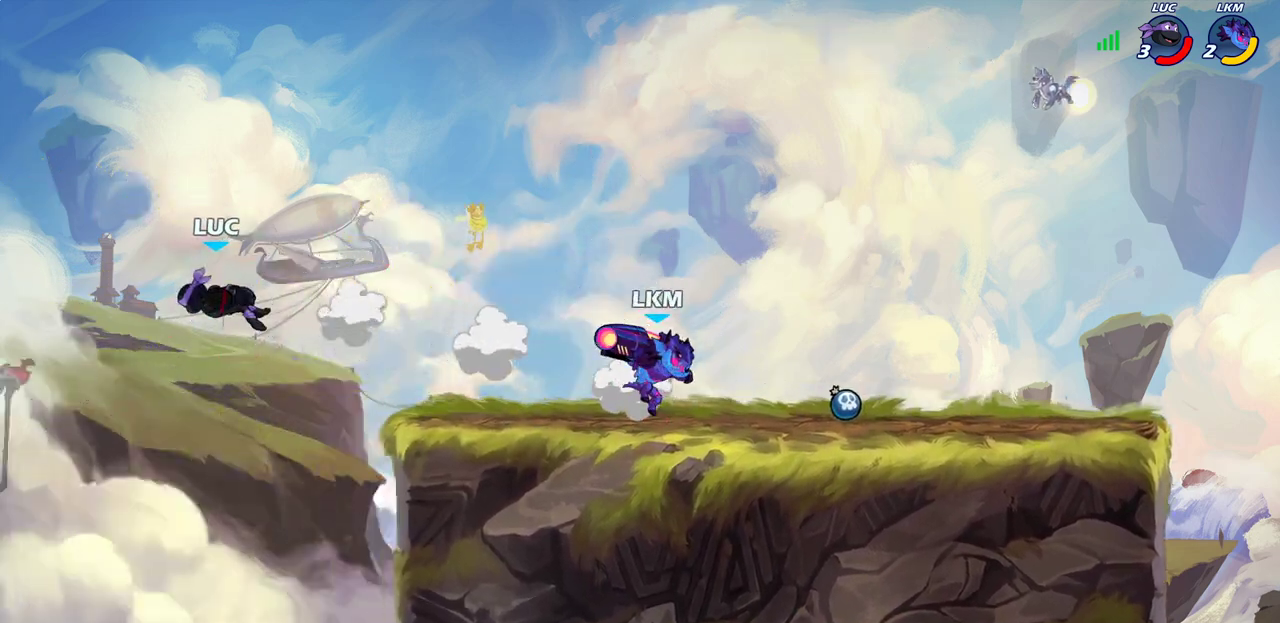
{"dt_ms": 900, "buttons": [], "left_stick": "left", "right_stick": "center", "events": [[183, "left_stick", "down-right"], [250, "left_stick", "right"], [667, "CIRCLE", "down"], [683, "left_stick", "up"], [750, "left_stick", "up-left"], [767, "CIRCLE", "up"], [867, "left_stick", "left"]]}
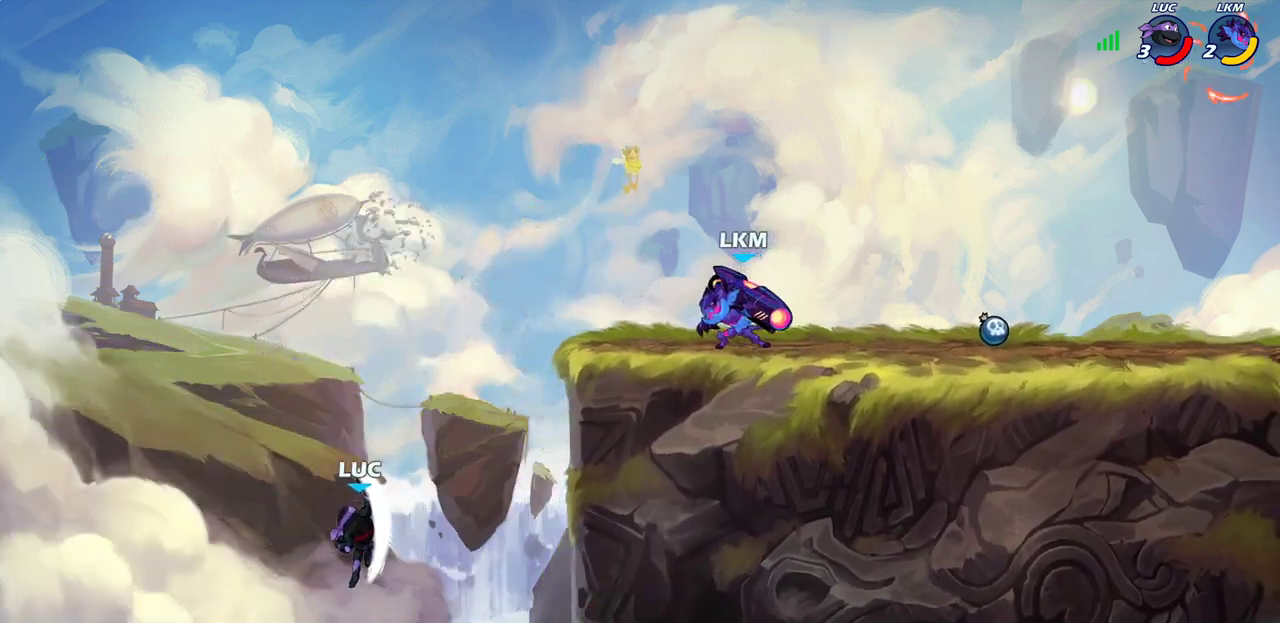
{"dt_ms": 300, "buttons": [], "left_stick": "up-right", "right_stick": "center", "events": [[17, "left_stick", "up-left"], [183, "left_stick", "up-right"]]}
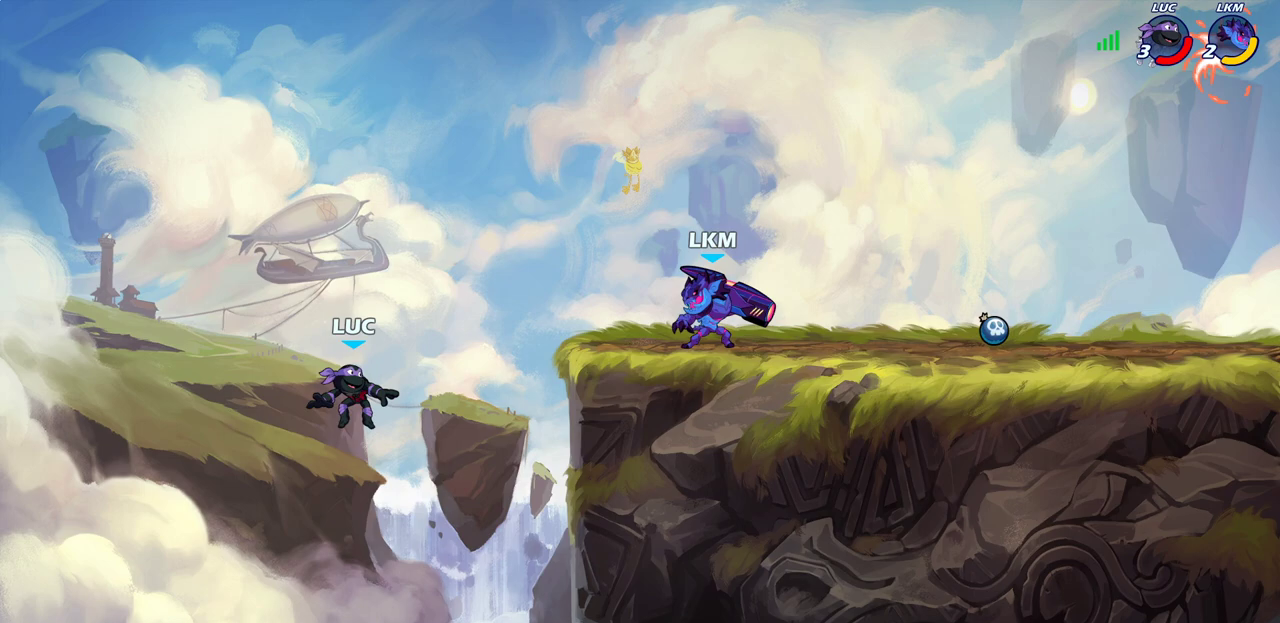
{"dt_ms": 600, "buttons": [], "left_stick": "right", "right_stick": "center", "events": [[117, "left_stick", "down-left"], [250, "left_stick", "up"], [300, "CROSS", "down"], [333, "left_stick", "up-right"], [517, "CROSS", "up"], [567, "left_stick", "right"]]}
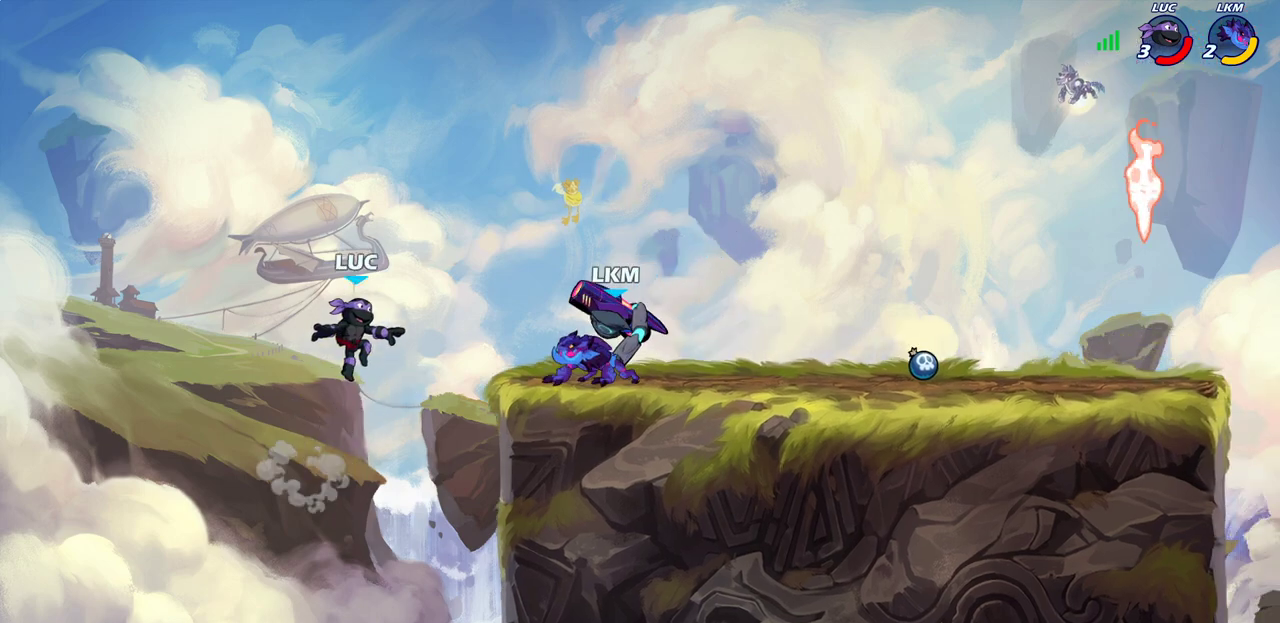
{"dt_ms": 400, "buttons": [], "left_stick": "right", "right_stick": "center", "events": [[17, "left_stick", "down-right"], [200, "R2", "down"], [300, "left_stick", "right"], [383, "R2", "up"]]}
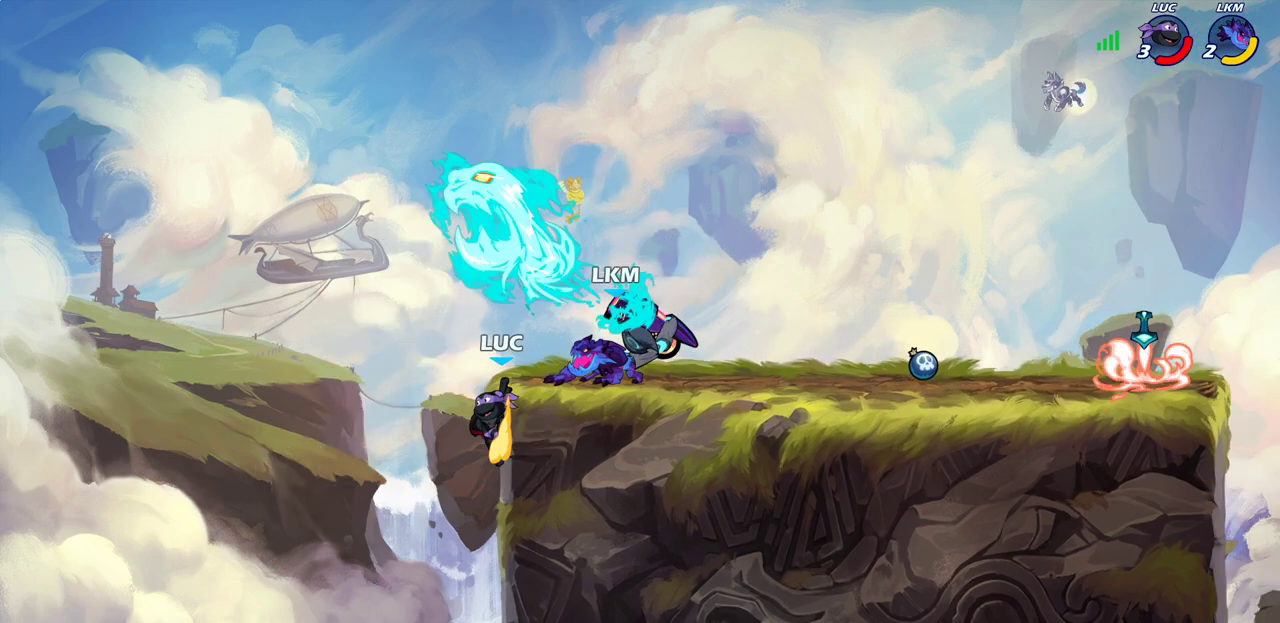
{"dt_ms": 400, "buttons": [], "left_stick": "right", "right_stick": "center", "events": [[83, "CROSS", "down"], [133, "CIRCLE", "down"], [150, "CROSS", "up"], [267, "CIRCLE", "up"]]}
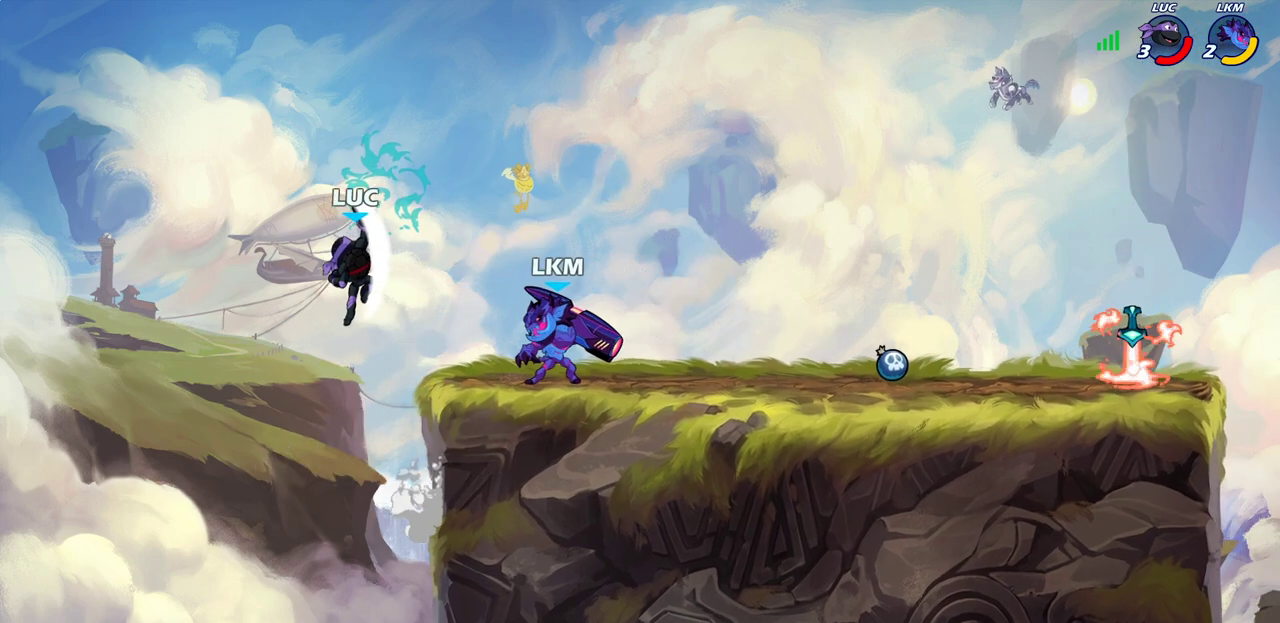
{"dt_ms": 600, "buttons": [], "left_stick": "down", "right_stick": "center", "events": [[150, "left_stick", "up-right"], [433, "left_stick", "down-left"], [533, "left_stick", "down"]]}
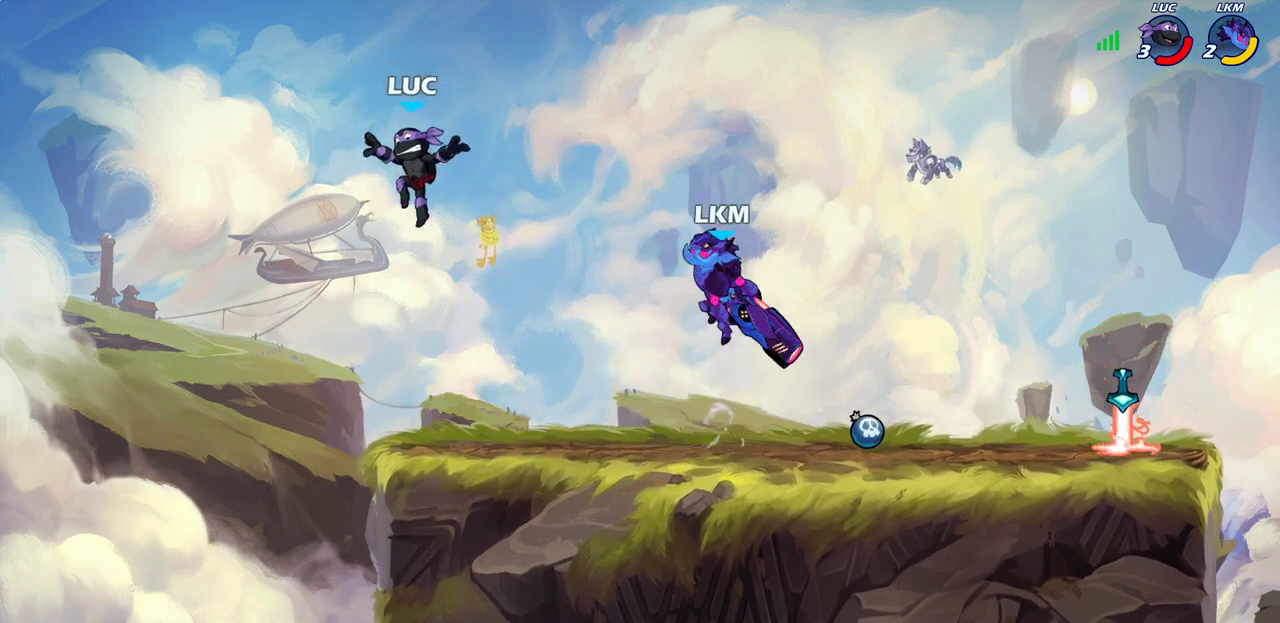
{"dt_ms": 300, "buttons": [], "left_stick": "right", "right_stick": "center"}
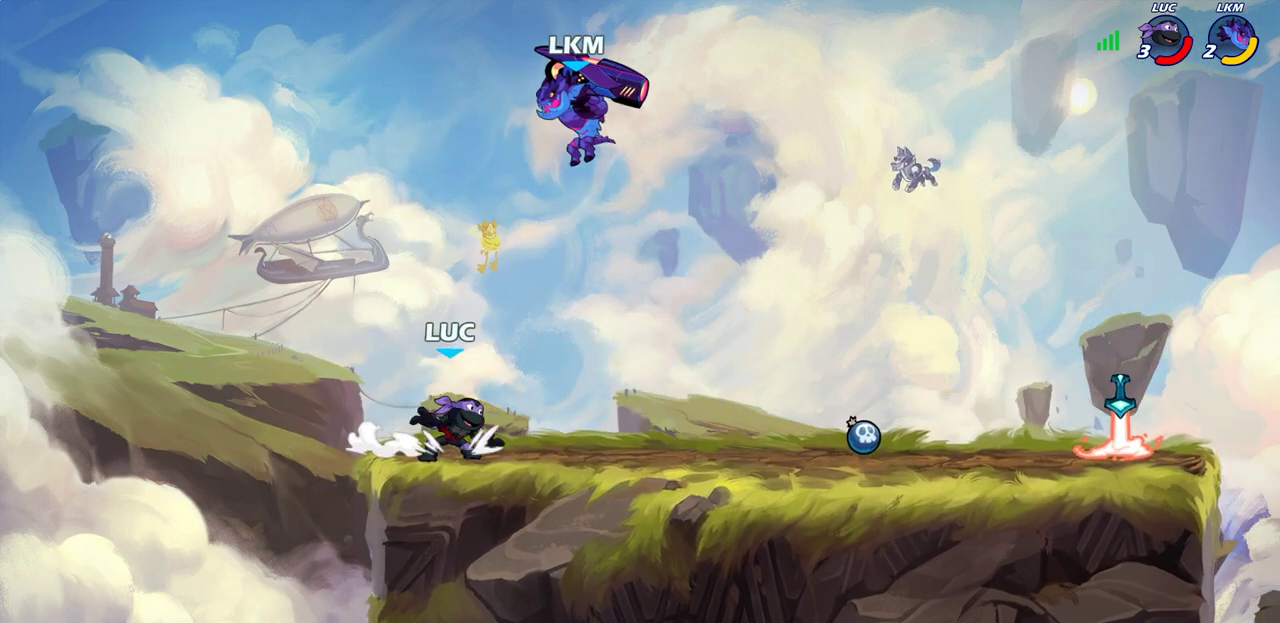
{"dt_ms": 900, "buttons": ["SQUARE"], "left_stick": "down-right", "right_stick": "center"}
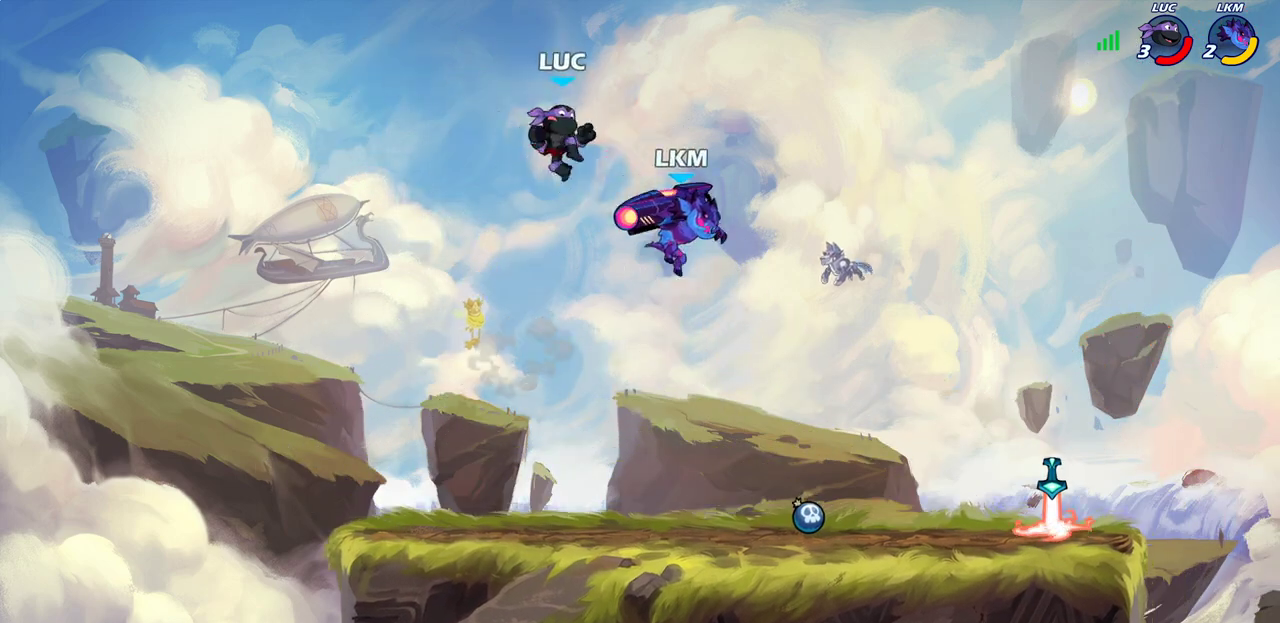
{"dt_ms": 300, "buttons": [], "left_stick": "center", "right_stick": "center", "events": [[33, "SQUARE", "up"], [100, "left_stick", "center"]]}
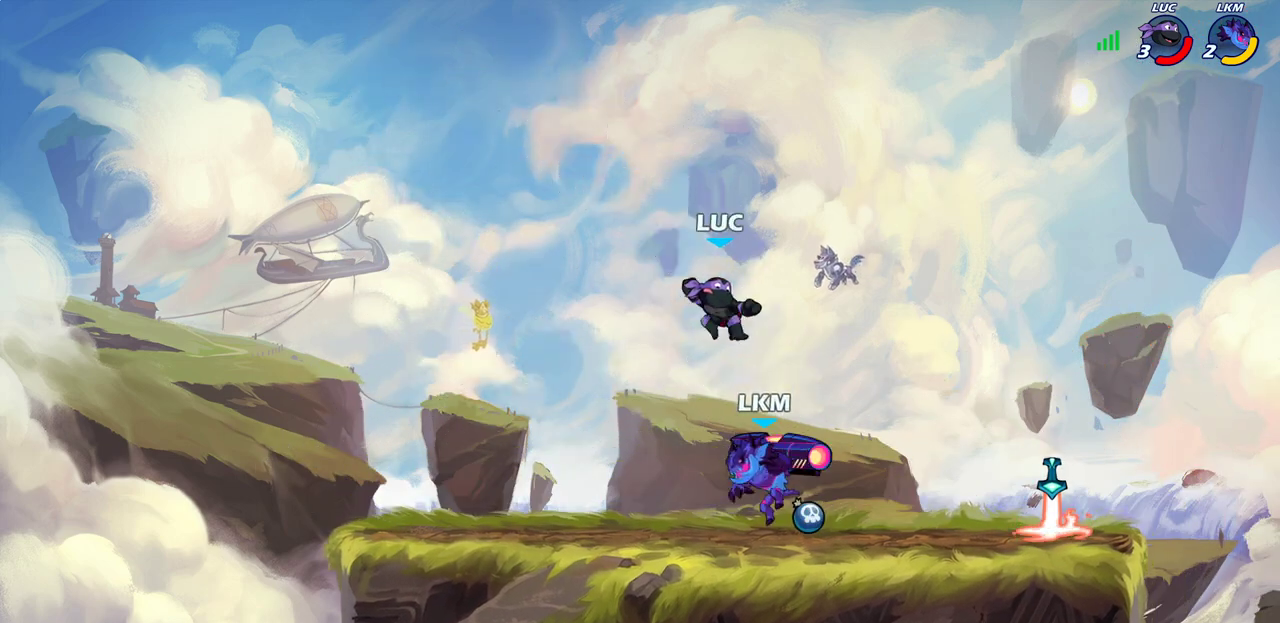
{"dt_ms": 500, "buttons": ["R2"], "left_stick": "up-left", "right_stick": "center", "events": [[50, "left_stick", "right"], [200, "left_stick", "down-left"], [333, "left_stick", "left"], [367, "R2", "down"], [433, "left_stick", "up-left"]]}
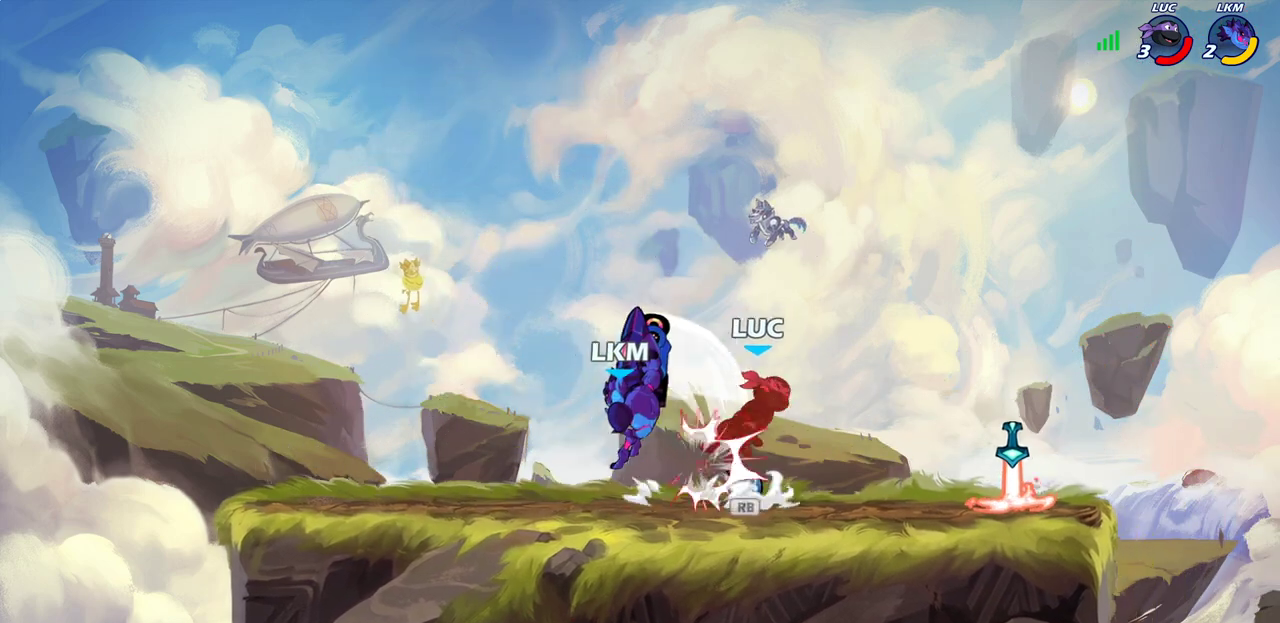
{"dt_ms": 700, "buttons": ["R2"], "left_stick": "up-left", "right_stick": "center", "events": [[83, "left_stick", "left"], [133, "R2", "up"], [250, "left_stick", "right"], [417, "CROSS", "down"], [450, "left_stick", "up-right"], [500, "R2", "down"], [600, "CROSS", "up"], [617, "left_stick", "up"], [667, "left_stick", "up-left"]]}
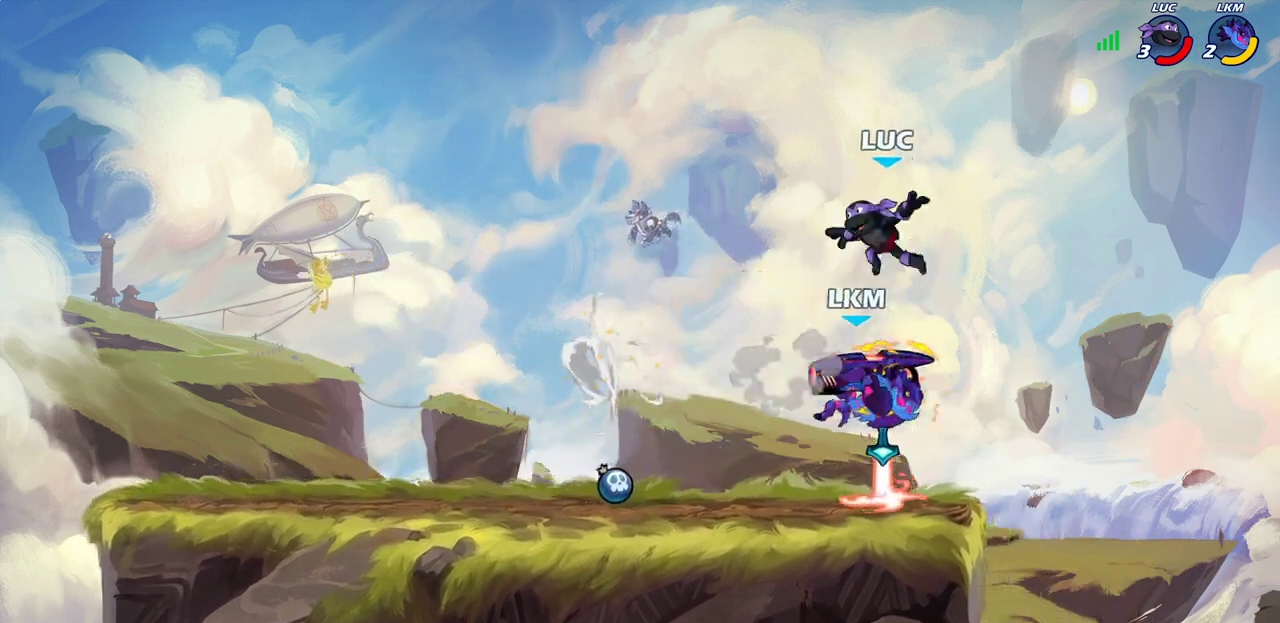
{"dt_ms": 300, "buttons": [], "left_stick": "down-right", "right_stick": "center", "events": [[33, "left_stick", "left"], [50, "R2", "up"], [100, "left_stick", "down-left"], [217, "left_stick", "down"], [267, "left_stick", "down-right"]]}
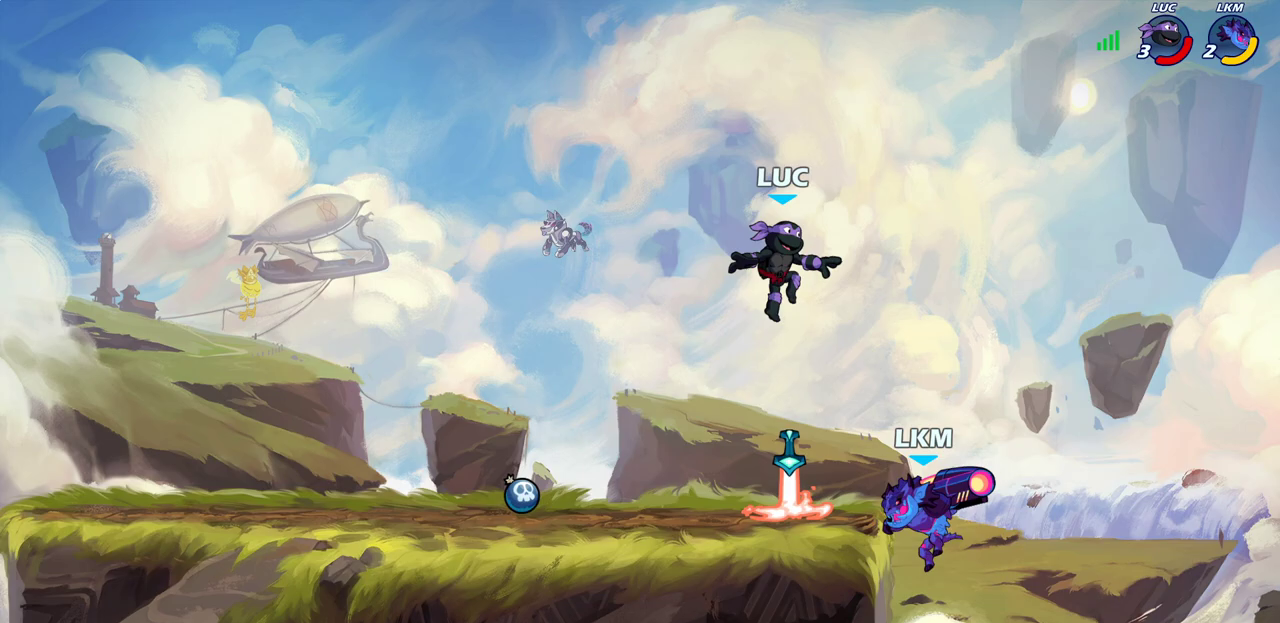
{"dt_ms": 400, "buttons": [], "left_stick": "left", "right_stick": "center", "events": [[17, "left_stick", "right"], [167, "R1", "down"], [183, "CROSS", "down"], [300, "CROSS", "up"], [317, "R1", "up"], [333, "left_stick", "up-left"], [400, "left_stick", "left"]]}
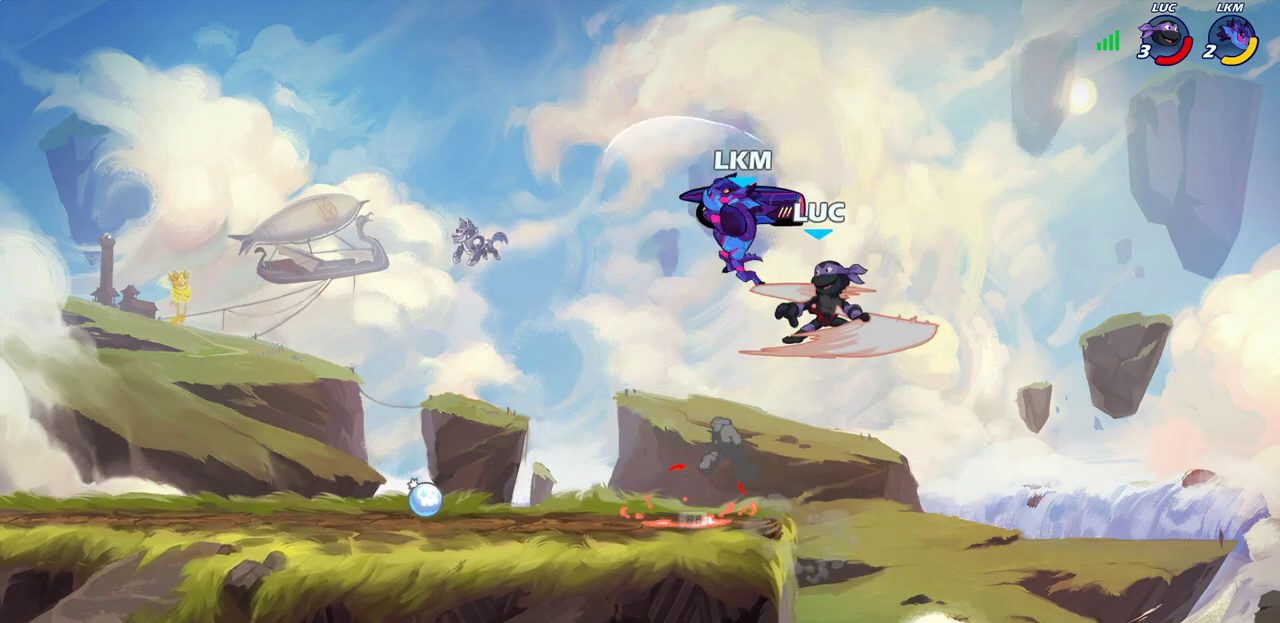
{"dt_ms": 700, "buttons": [], "left_stick": "left", "right_stick": "center", "events": [[150, "SQUARE", "down"], [233, "SQUARE", "up"], [283, "left_stick", "up-left"], [400, "left_stick", "center"], [600, "left_stick", "left"]]}
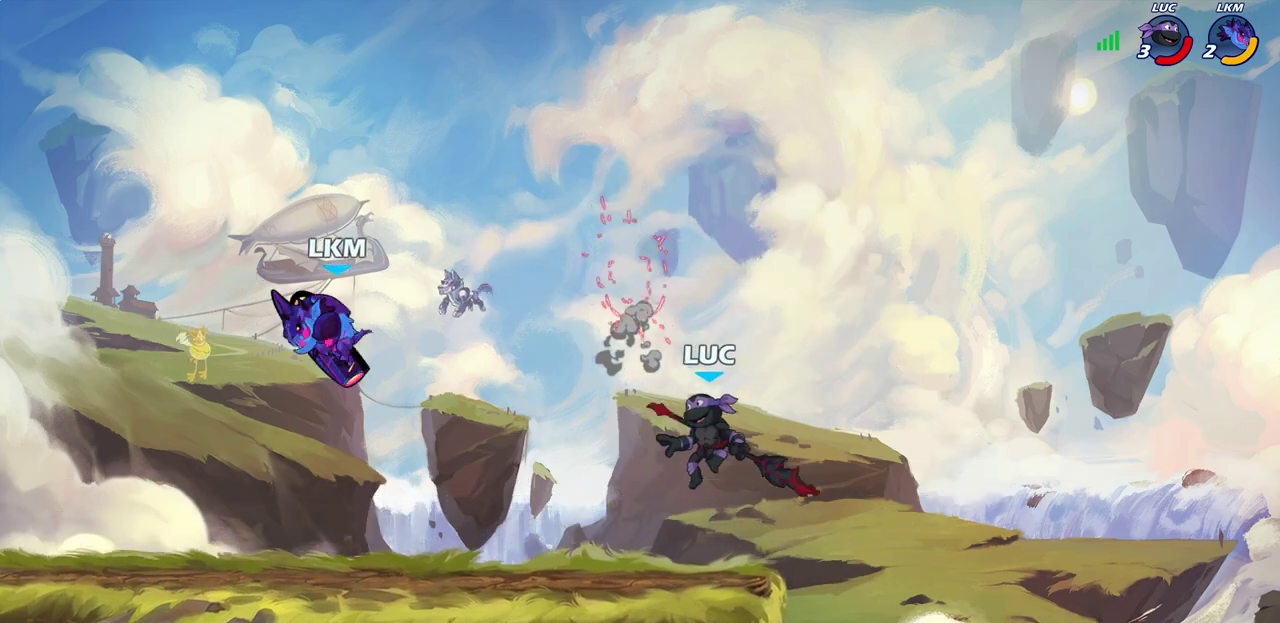
{"dt_ms": 400, "buttons": [], "left_stick": "center", "right_stick": "center", "events": [[33, "left_stick", "down-left"], [133, "left_stick", "left"], [167, "R2", "down"], [200, "CIRCLE", "down"], [250, "R2", "up"], [250, "left_stick", "center"], [267, "CIRCLE", "up"]]}